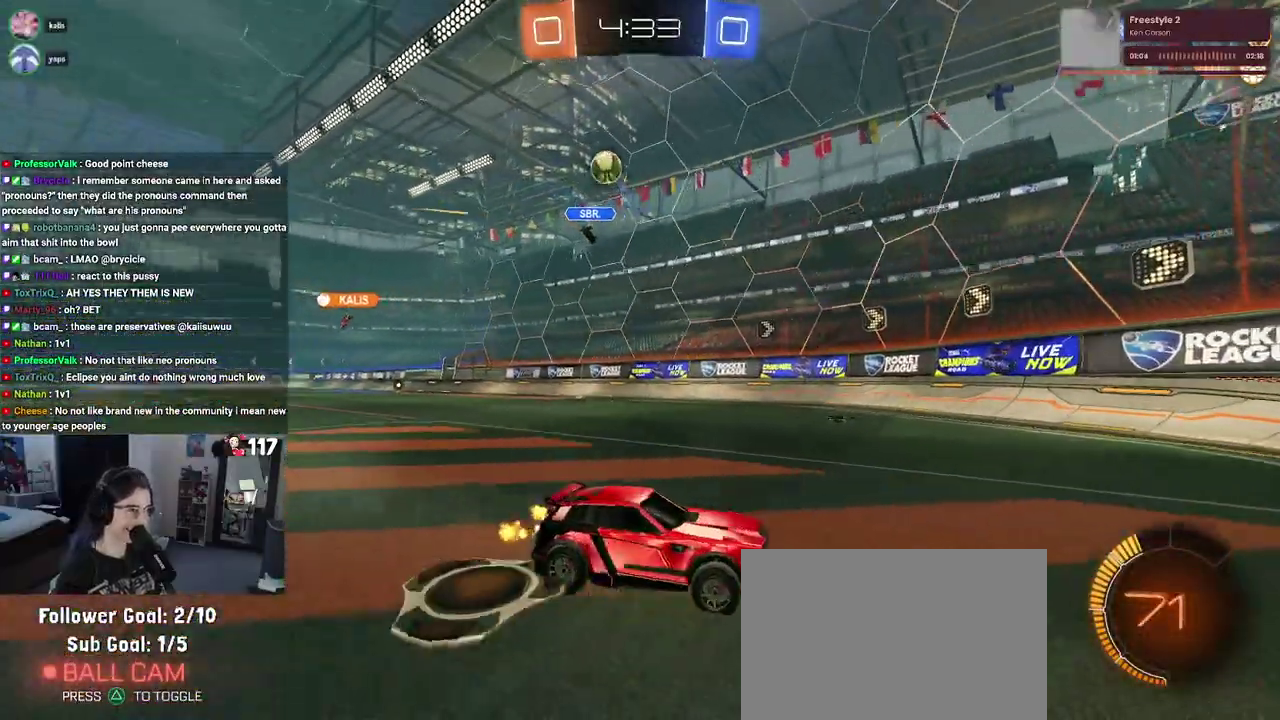
Gameplay with a controller (PlayStation layout); each line is a JSON object with the inputs held at the frame after it. "events" lists button and stick changes between this image and that frame as [ms after this image, input, new state], when the widget could be followed in between. Not read: START.
{"buttons": ["L2"], "left_stick": "up-right", "right_stick": "center"}
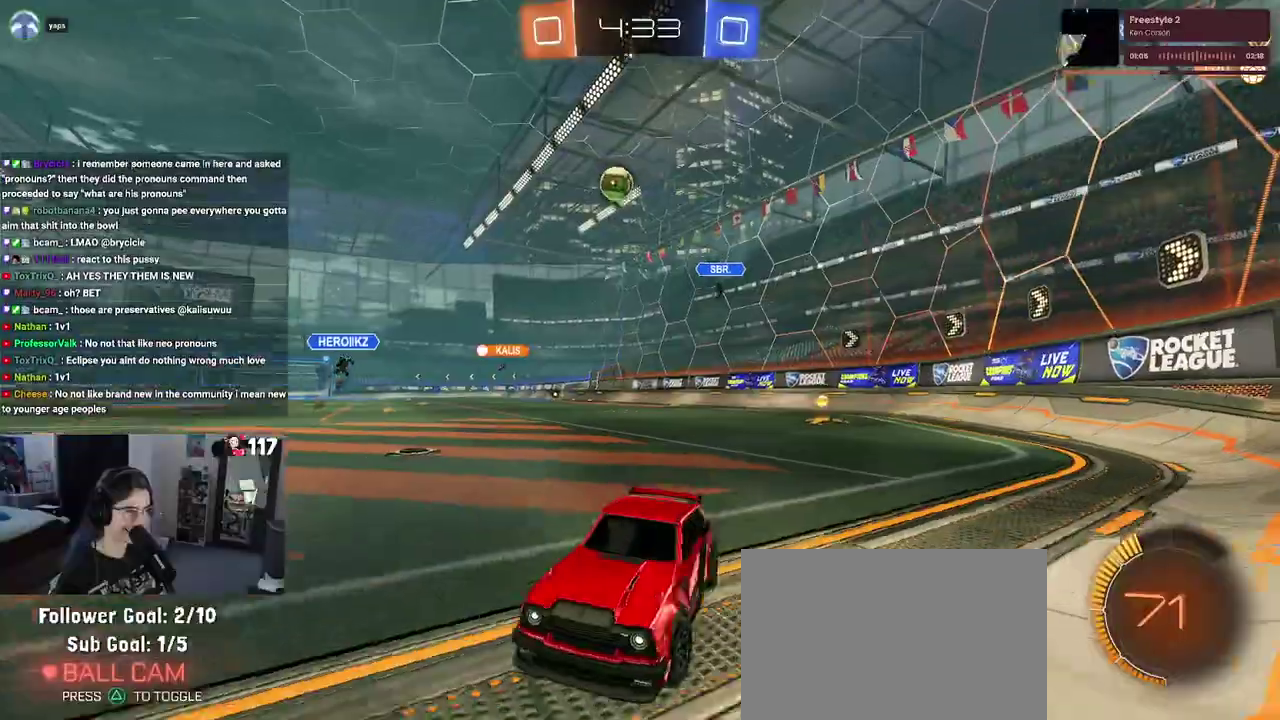
{"buttons": ["R2"], "left_stick": "center", "right_stick": "center", "events": [[50, "left_stick", "center"], [100, "R2", "down"], [150, "left_stick", "up-left"], [183, "L2", "up"], [350, "left_stick", "center"]]}
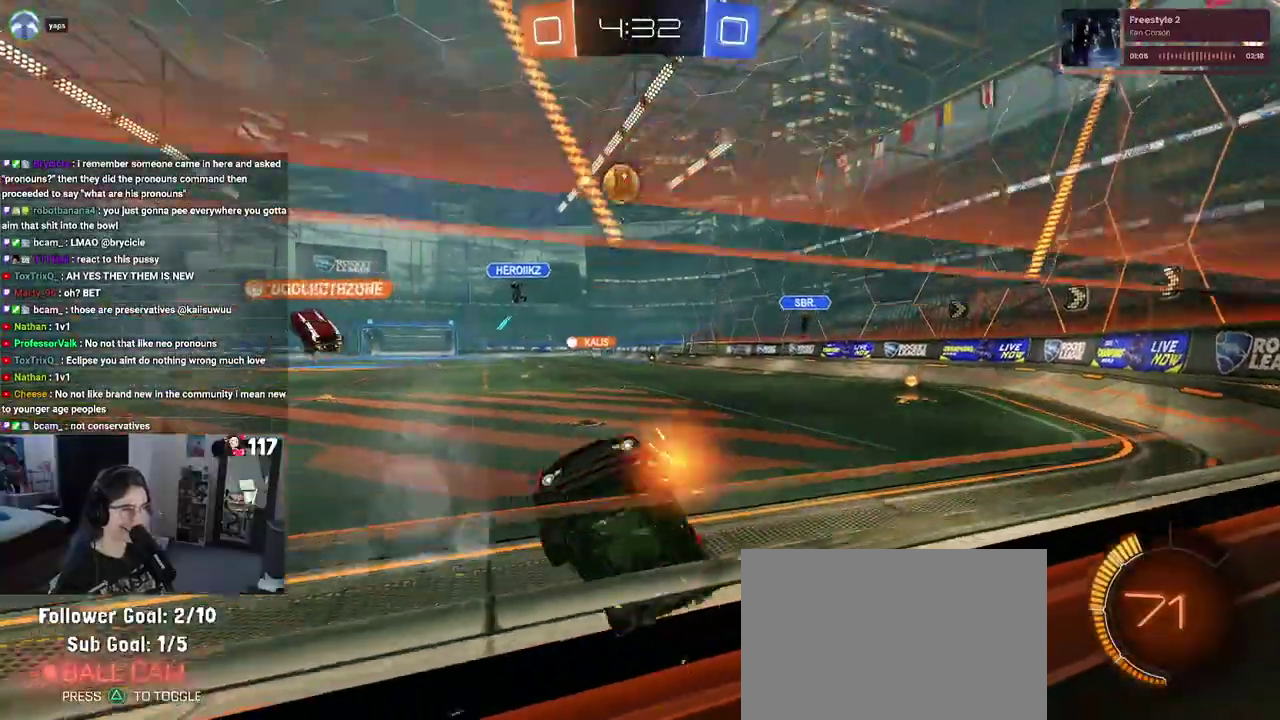
{"buttons": ["R2"], "left_stick": "center", "right_stick": "center", "events": [[133, "left_stick", "up-right"], [217, "left_stick", "right"], [317, "left_stick", "up-right"], [417, "left_stick", "center"]]}
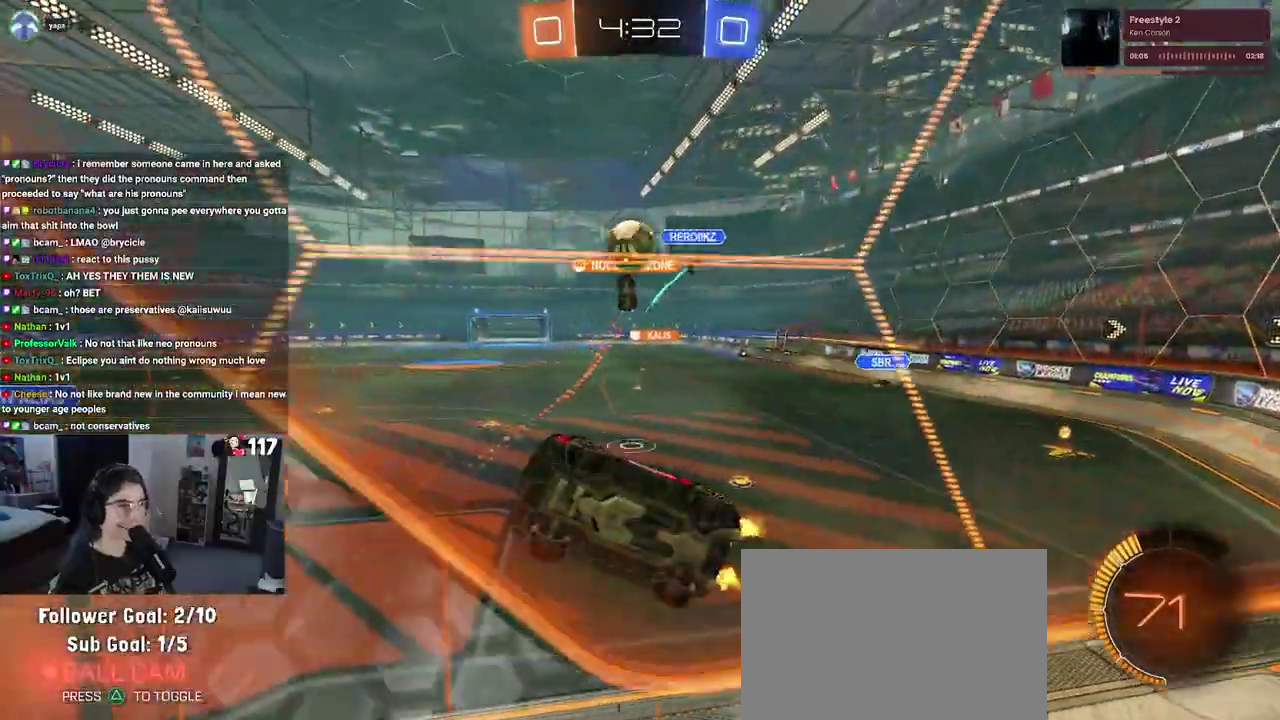
{"buttons": ["CROSS", "R2"], "left_stick": "up-right", "right_stick": "center", "events": [[267, "R1", "down"], [283, "CROSS", "down"], [300, "left_stick", "left"], [433, "left_stick", "up-right"], [500, "R1", "up"]]}
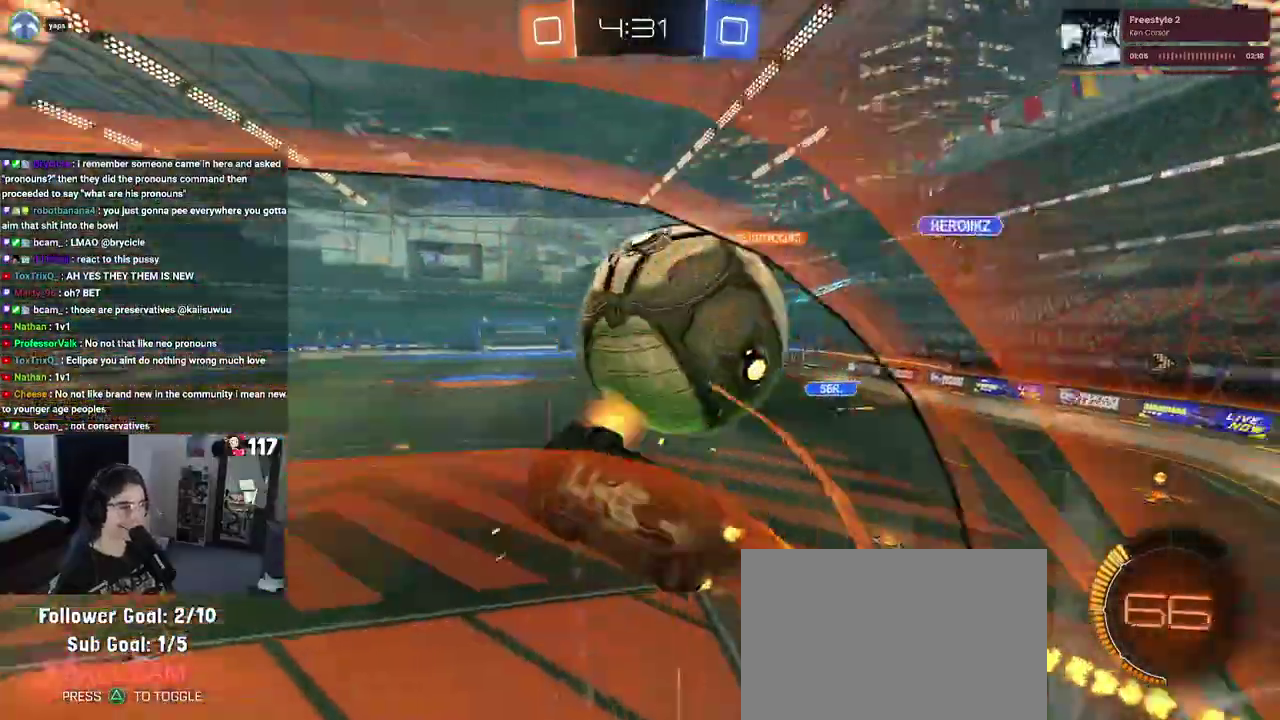
{"buttons": ["R2"], "left_stick": "right", "right_stick": "center", "events": [[50, "R1", "down"], [83, "CROSS", "up"], [183, "left_stick", "center"], [300, "R1", "up"], [333, "TRIANGLE", "down"], [483, "TRIANGLE", "up"], [500, "left_stick", "right"]]}
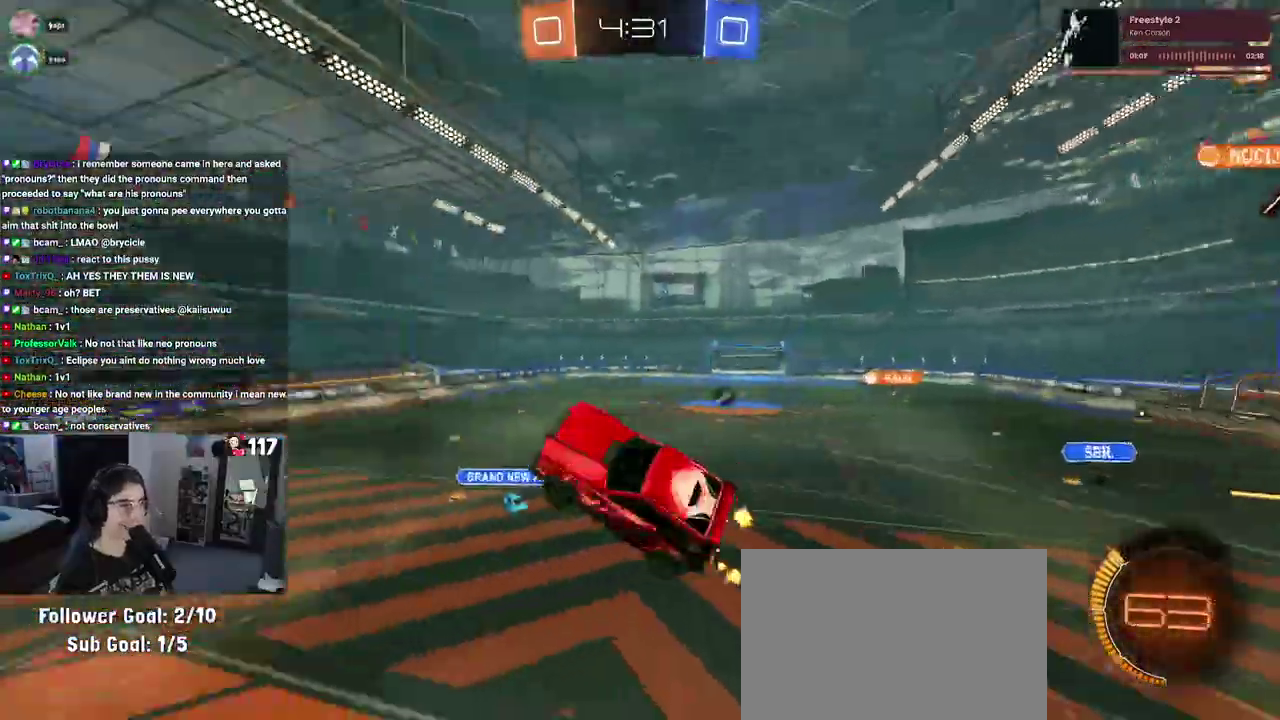
{"buttons": ["R2"], "left_stick": "up-left", "right_stick": "center", "events": [[200, "left_stick", "up-right"], [267, "left_stick", "center"], [350, "SQUARE", "down"], [350, "left_stick", "up-left"], [433, "left_stick", "left"], [483, "SQUARE", "up"], [483, "left_stick", "up-left"]]}
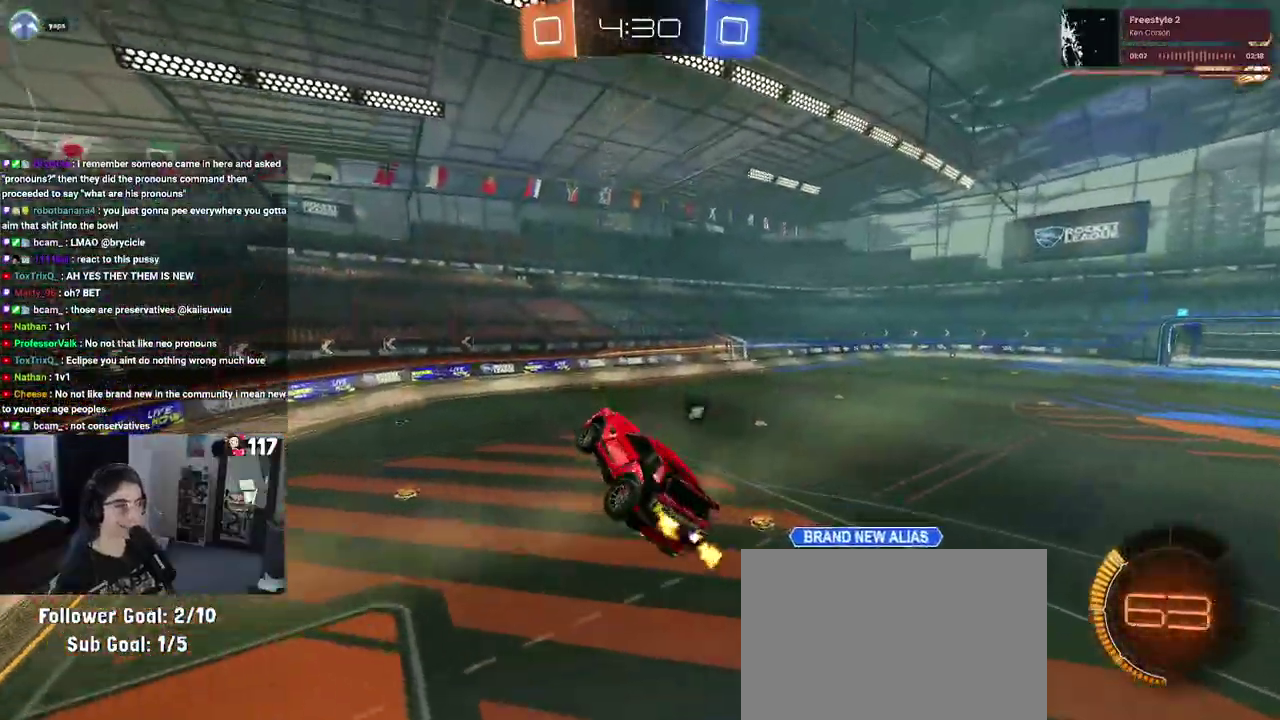
{"buttons": ["R2"], "left_stick": "center", "right_stick": "center", "events": [[33, "left_stick", "center"], [117, "TRIANGLE", "down"], [183, "left_stick", "up"], [233, "TRIANGLE", "up"], [383, "left_stick", "up-left"], [400, "R1", "down"], [450, "R1", "up"], [483, "left_stick", "center"]]}
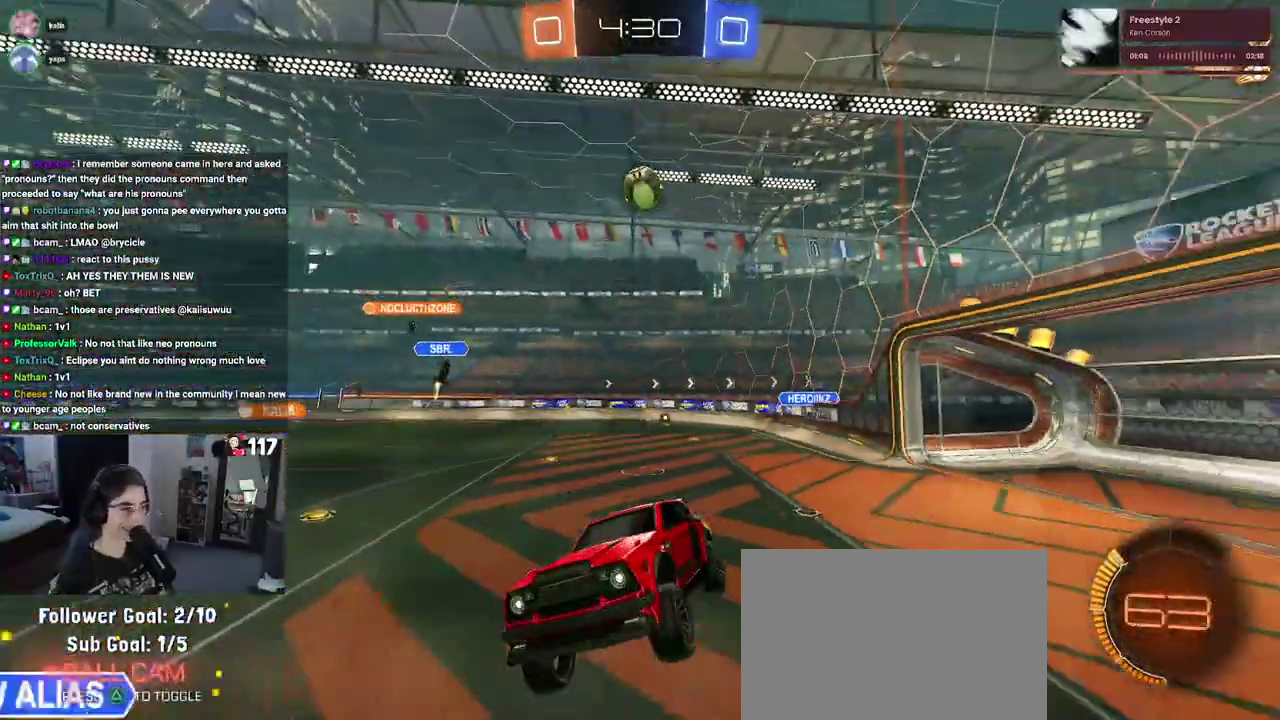
{"buttons": ["SQUARE", "R2"], "left_stick": "left", "right_stick": "center", "events": [[133, "left_stick", "up-left"], [250, "left_stick", "left"], [483, "SQUARE", "down"]]}
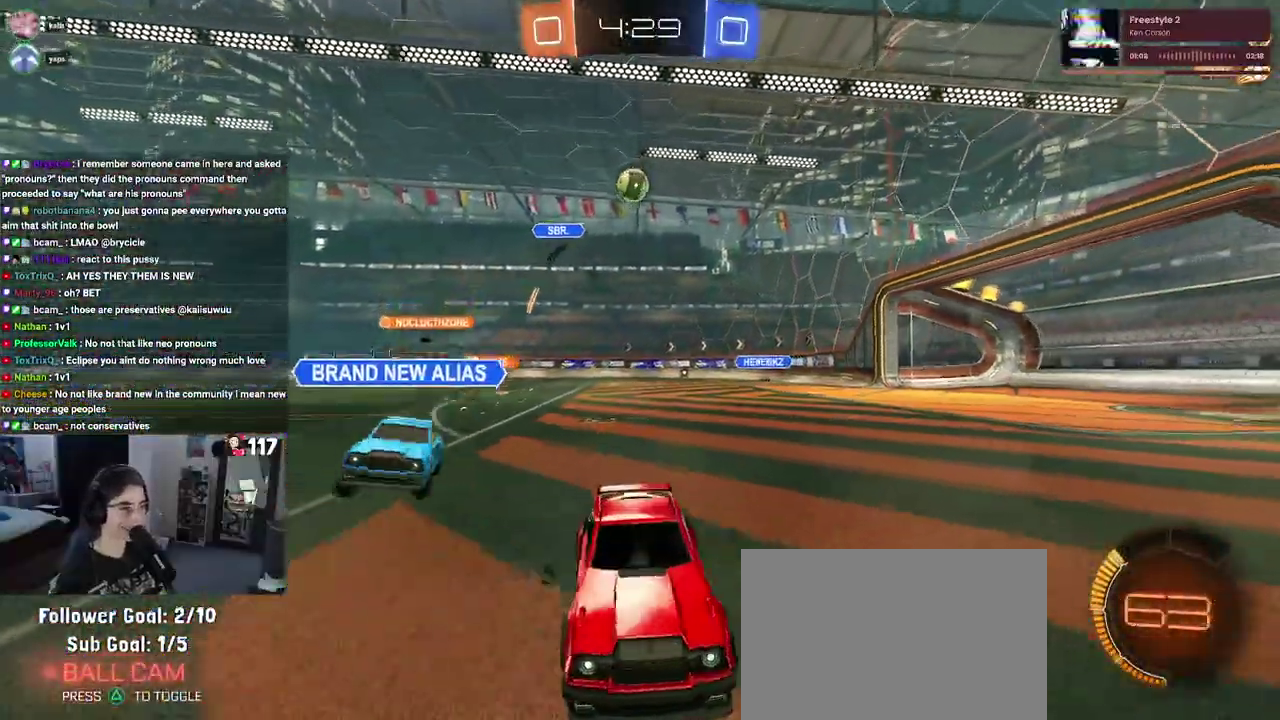
{"buttons": ["R2"], "left_stick": "left", "right_stick": "center", "events": [[133, "SQUARE", "up"]]}
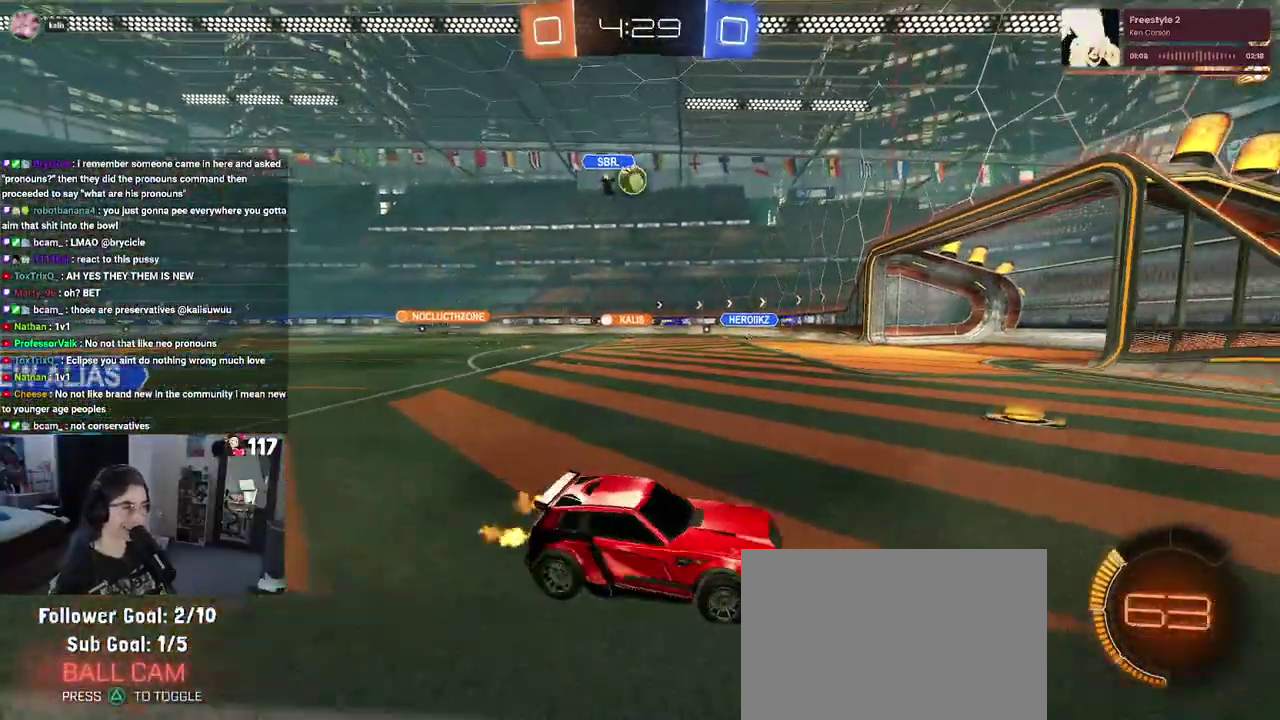
{"buttons": ["SQUARE", "R2"], "left_stick": "right", "right_stick": "center", "events": [[117, "left_stick", "center"], [267, "left_stick", "up-left"], [417, "left_stick", "center"], [433, "SQUARE", "down"], [483, "left_stick", "right"]]}
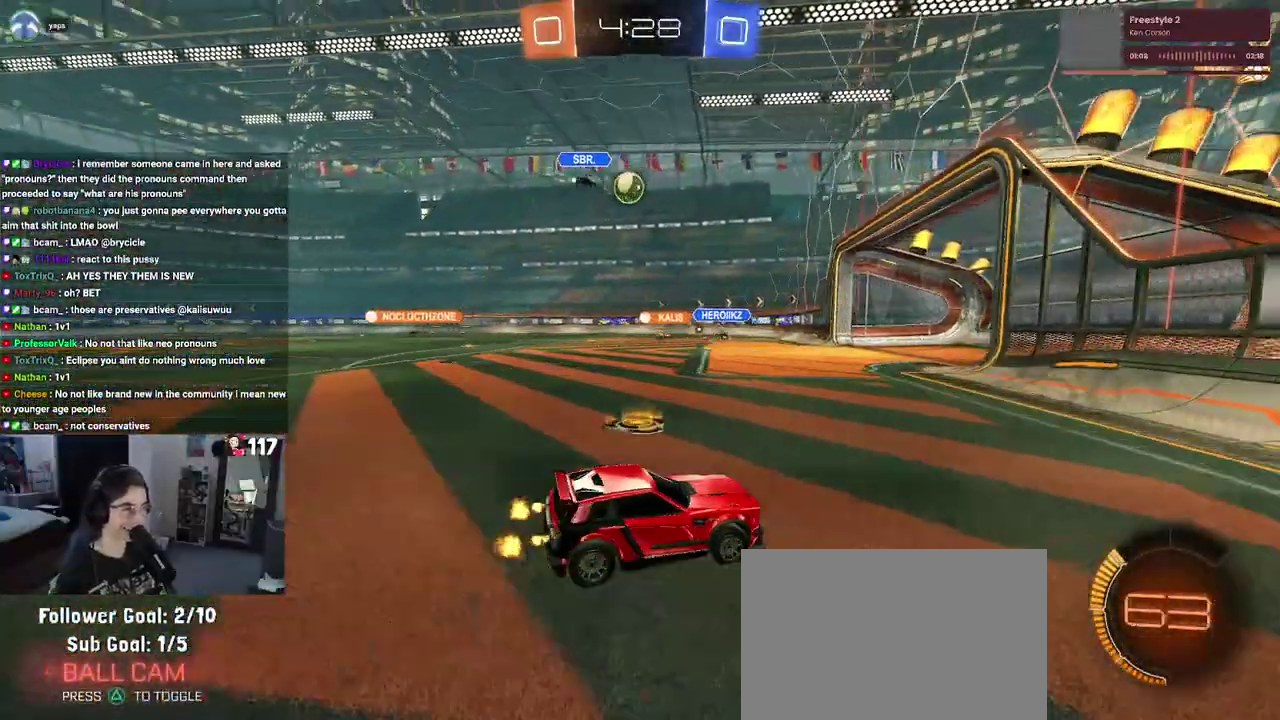
{"buttons": ["R2"], "left_stick": "up-right", "right_stick": "center", "events": [[33, "SQUARE", "up"], [483, "left_stick", "up-right"]]}
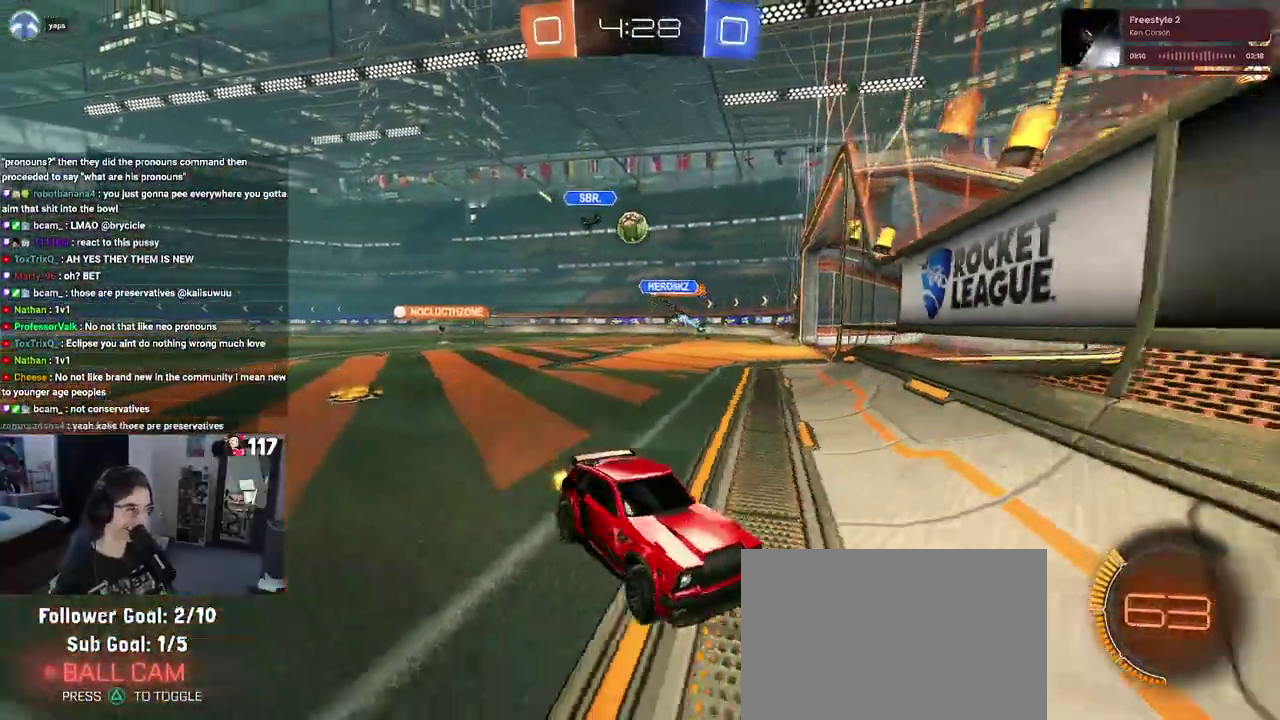
{"buttons": ["R2"], "left_stick": "up-right", "right_stick": "center", "events": [[50, "left_stick", "center"], [383, "left_stick", "up-right"]]}
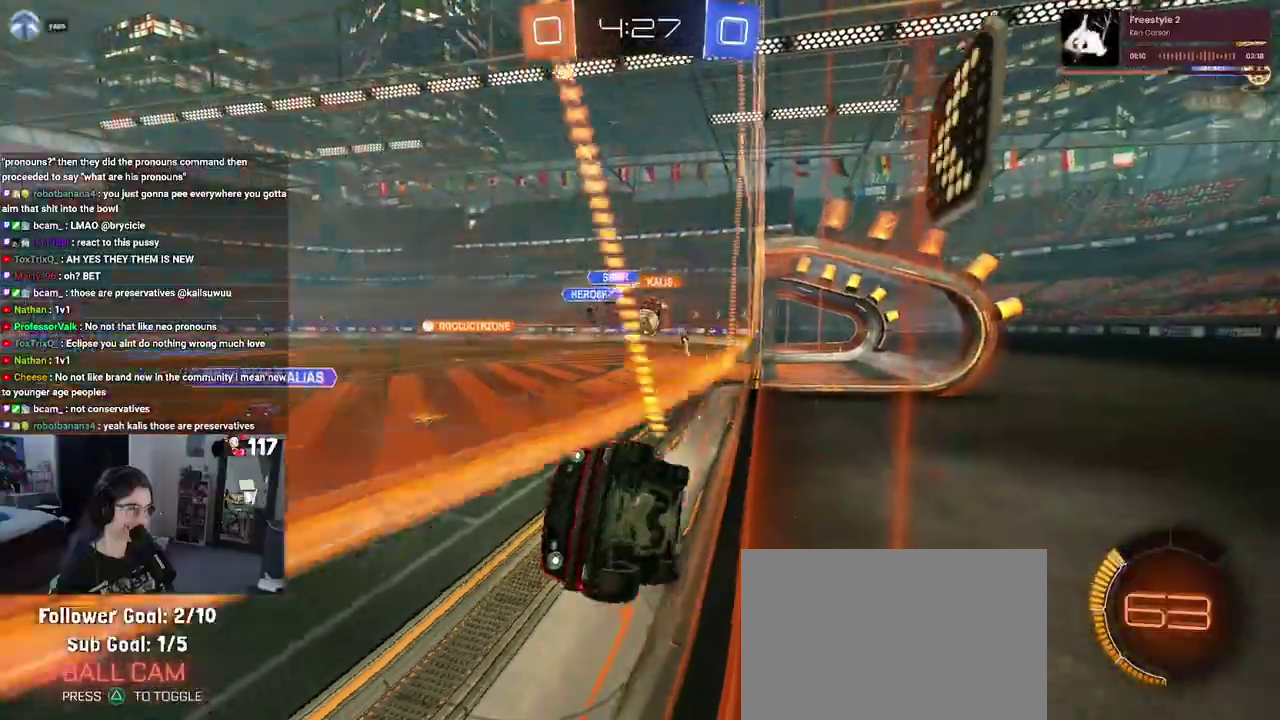
{"buttons": ["L2"], "left_stick": "up-left", "right_stick": "center", "events": [[317, "SQUARE", "down"], [333, "L2", "down"], [367, "R2", "up"], [367, "SQUARE", "up"], [383, "left_stick", "up"], [483, "left_stick", "up-left"]]}
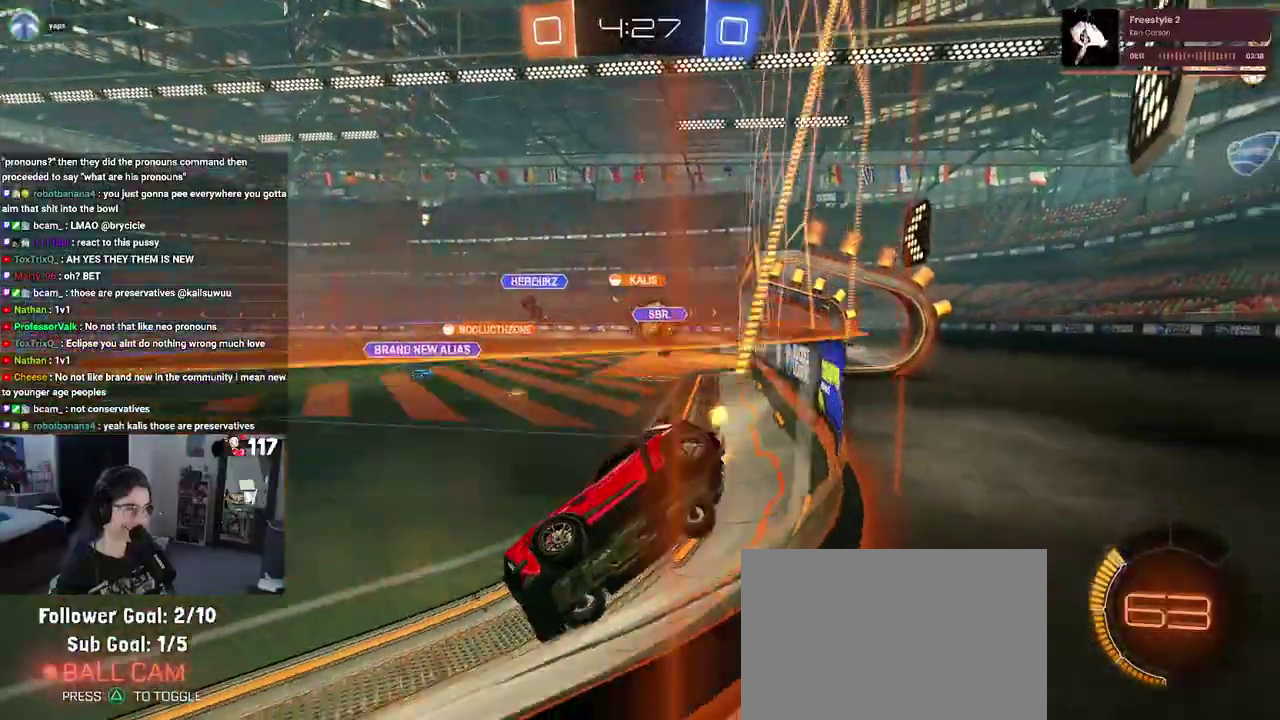
{"buttons": ["L2"], "left_stick": "left", "right_stick": "center", "events": [[167, "left_stick", "left"], [300, "left_stick", "center"], [433, "left_stick", "left"]]}
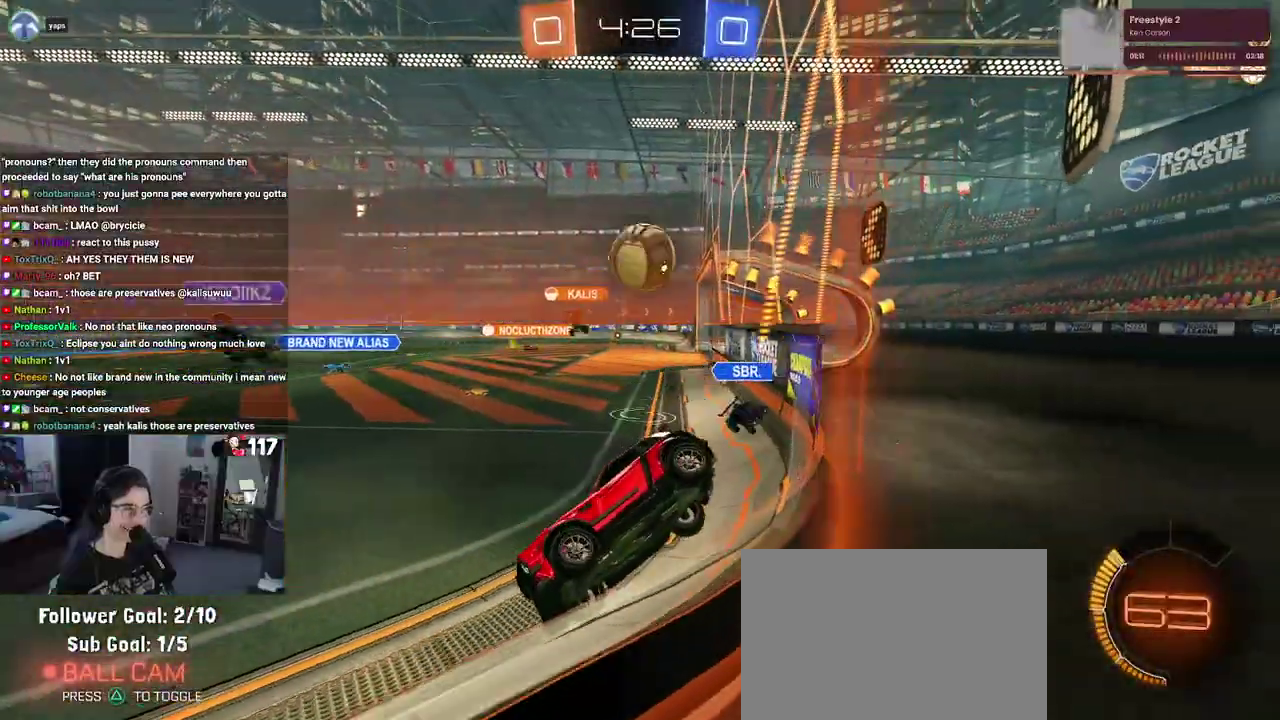
{"buttons": ["R2"], "left_stick": "center", "right_stick": "center"}
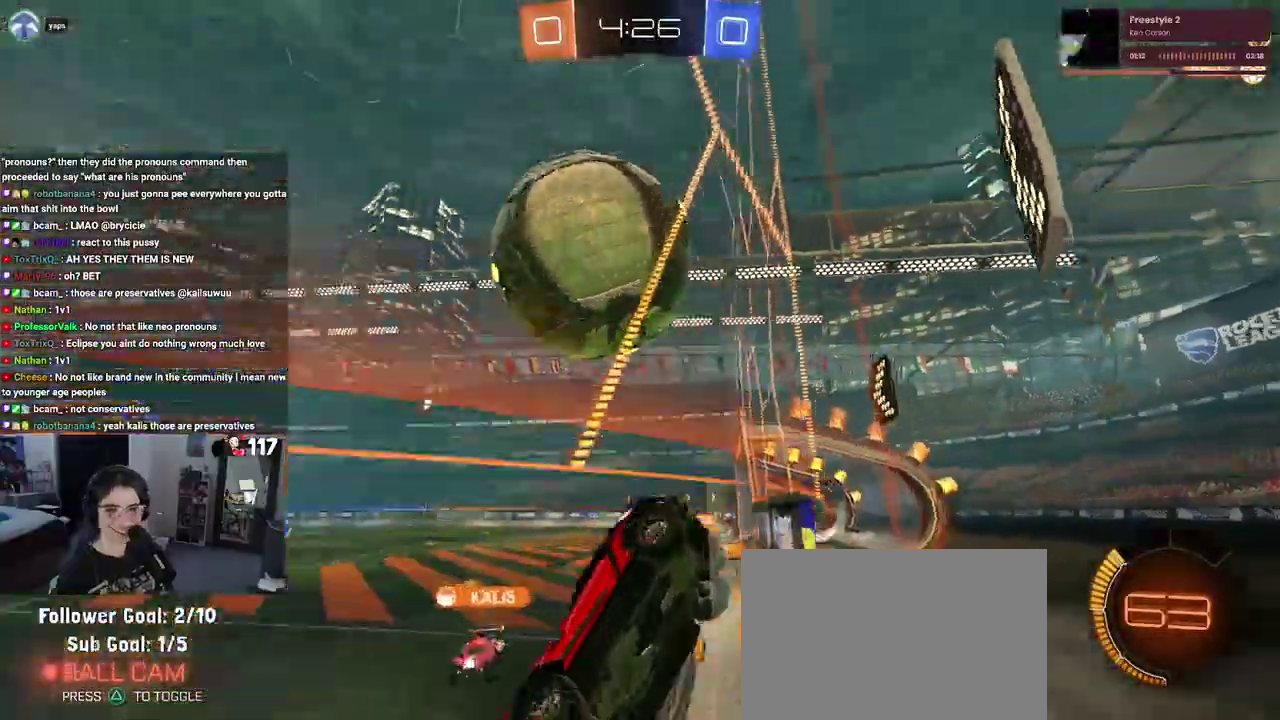
{"buttons": ["R2"], "left_stick": "up-right", "right_stick": "center"}
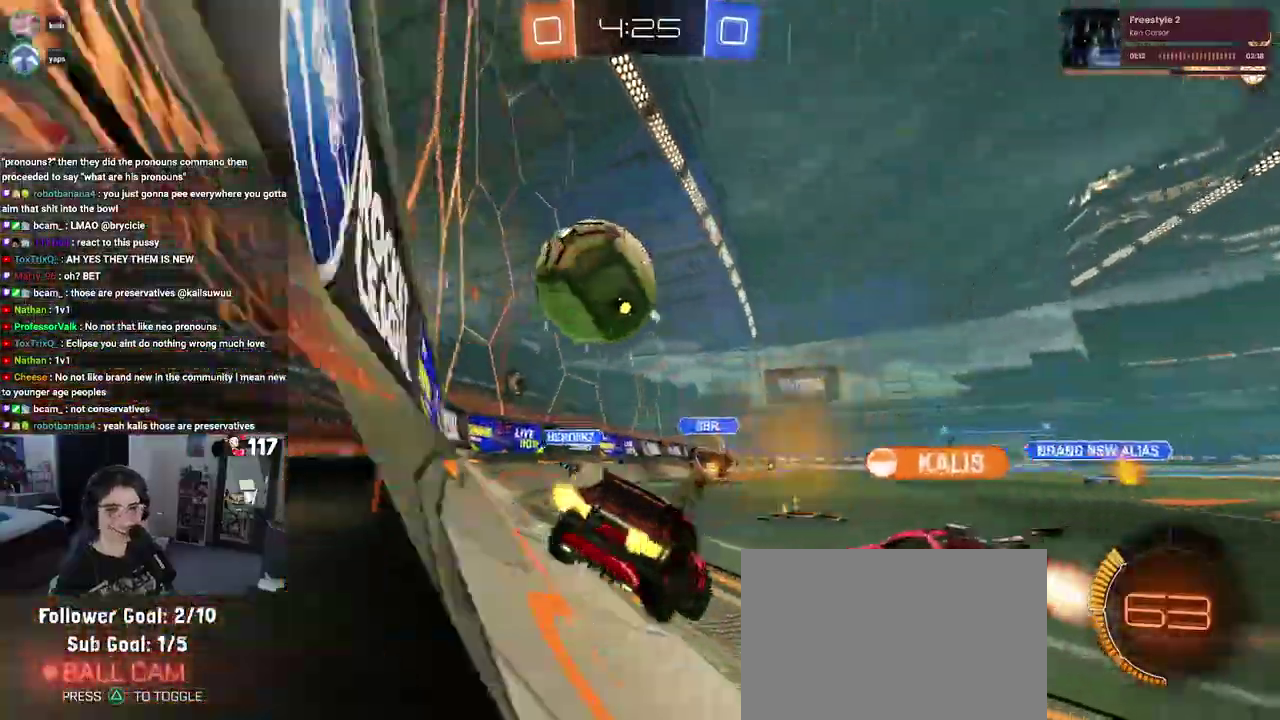
{"buttons": ["R2"], "left_stick": "up-left", "right_stick": "center", "events": [[117, "left_stick", "up"], [183, "left_stick", "up-left"]]}
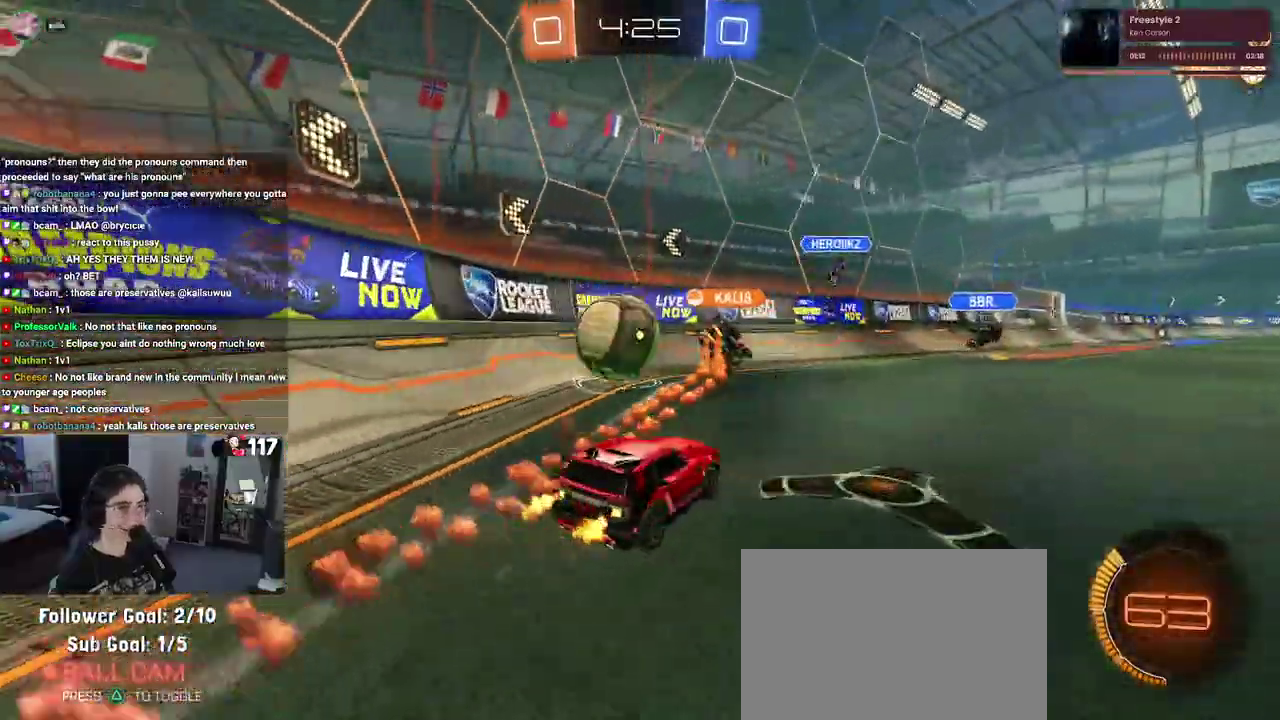
{"buttons": ["CROSS", "SQUARE", "R1", "R2"], "left_stick": "down", "right_stick": "center", "events": [[67, "left_stick", "left"], [183, "left_stick", "up"], [350, "left_stick", "up-right"], [417, "R1", "down"], [450, "CROSS", "down"], [467, "left_stick", "down"], [500, "SQUARE", "down"]]}
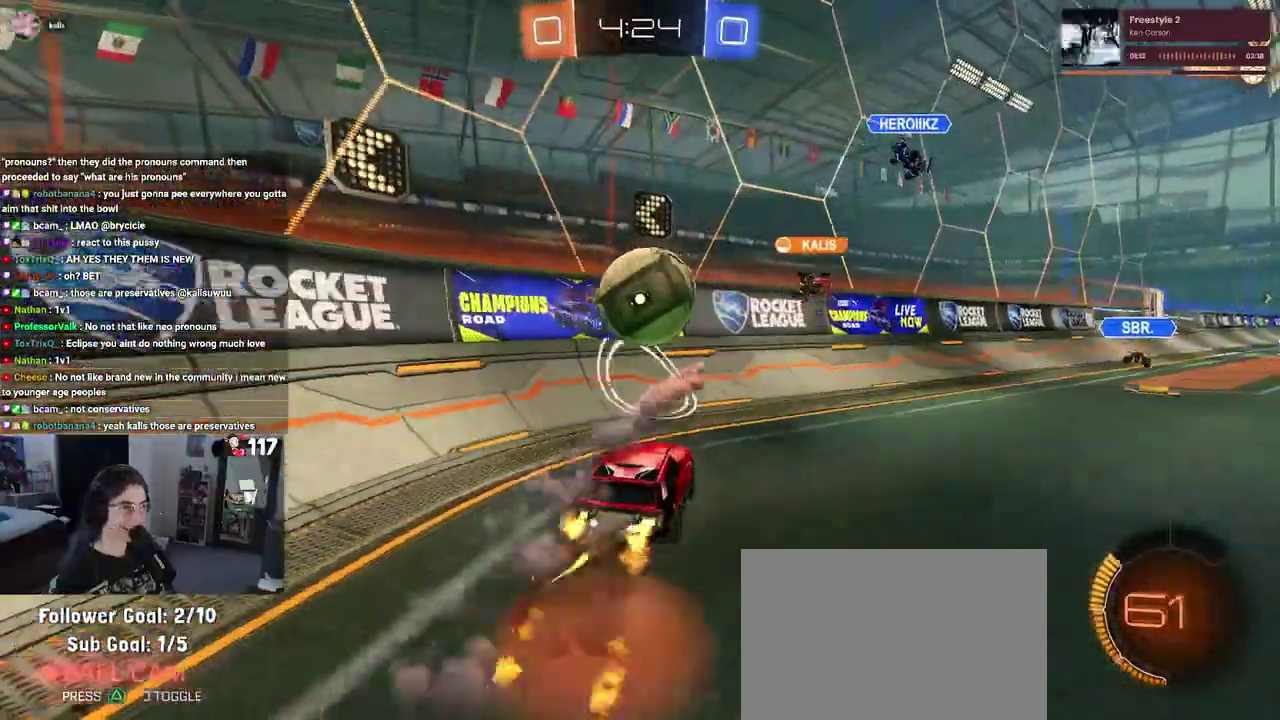
{"buttons": ["R1", "R2"], "left_stick": "down", "right_stick": "center", "events": [[67, "left_stick", "right"], [233, "CROSS", "up"], [233, "SQUARE", "up"], [267, "left_stick", "up-right"], [317, "left_stick", "up"], [367, "CROSS", "down"], [400, "left_stick", "down"], [483, "CROSS", "up"]]}
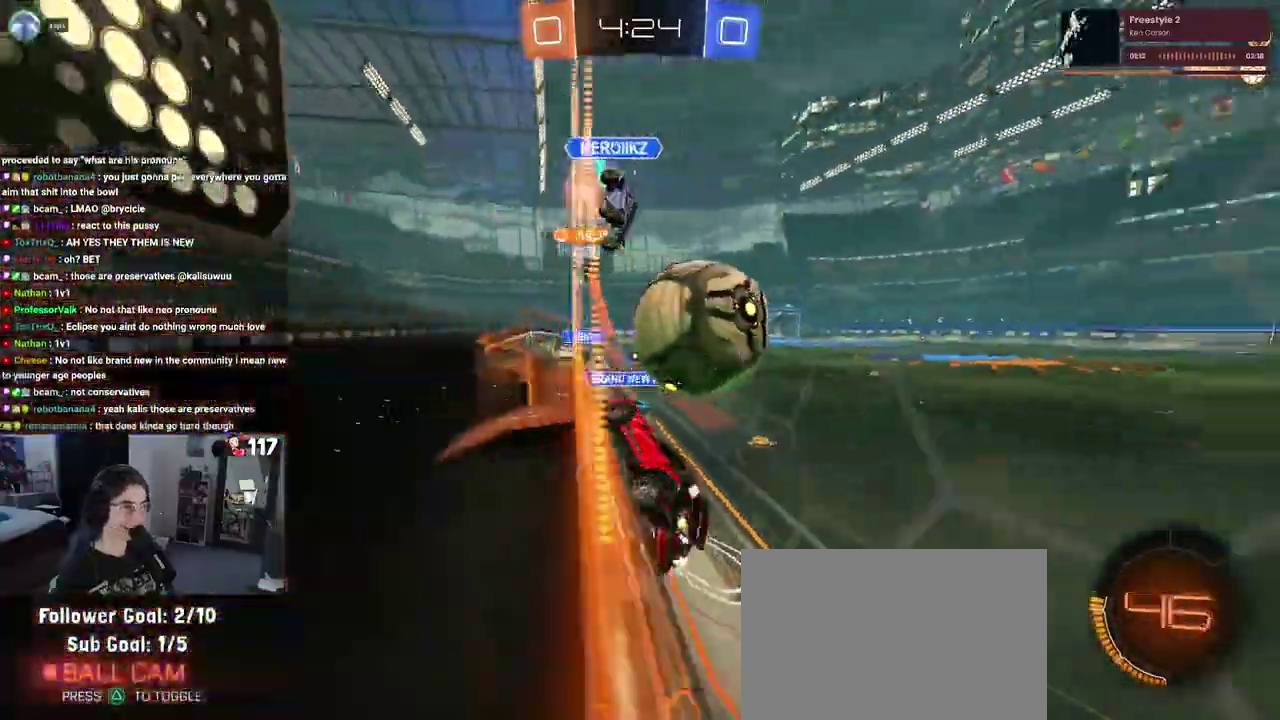
{"buttons": ["R1", "R2"], "left_stick": "right", "right_stick": "center", "events": [[117, "left_stick", "down-right"], [400, "left_stick", "right"]]}
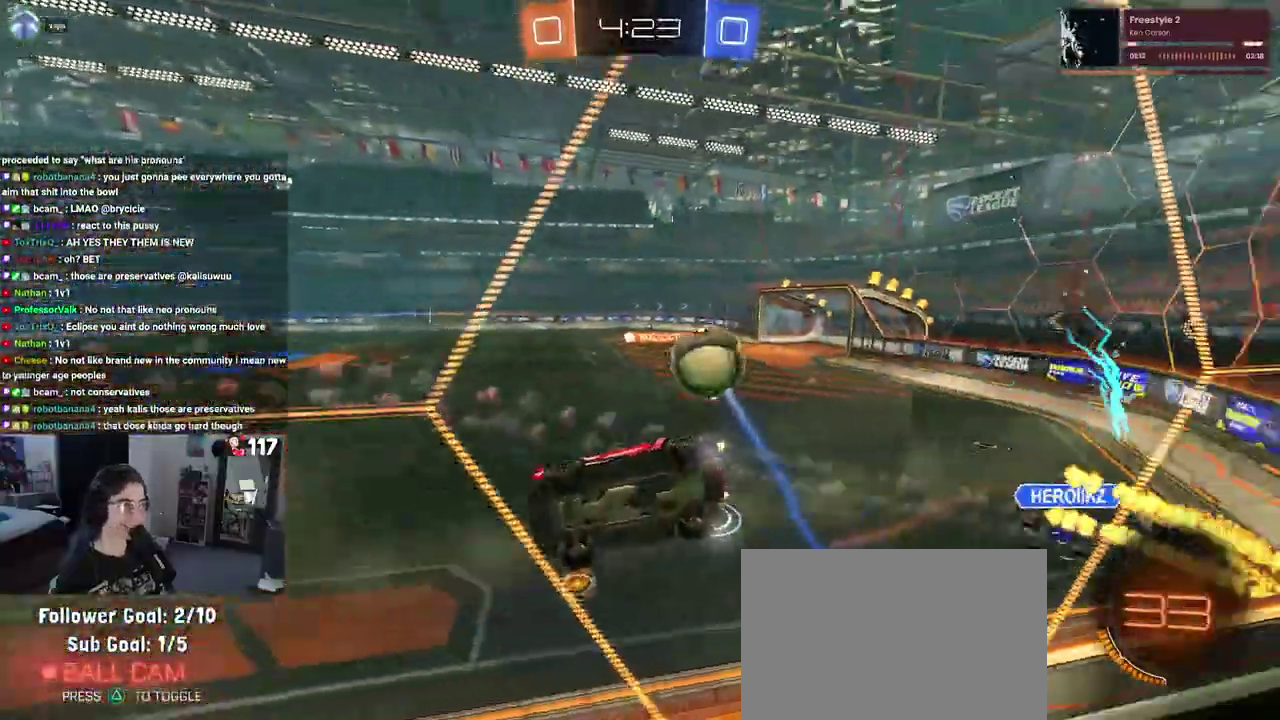
{"buttons": ["R2"], "left_stick": "center", "right_stick": "center", "events": [[67, "L1", "down"], [133, "R1", "up"], [150, "L1", "up"], [200, "left_stick", "center"]]}
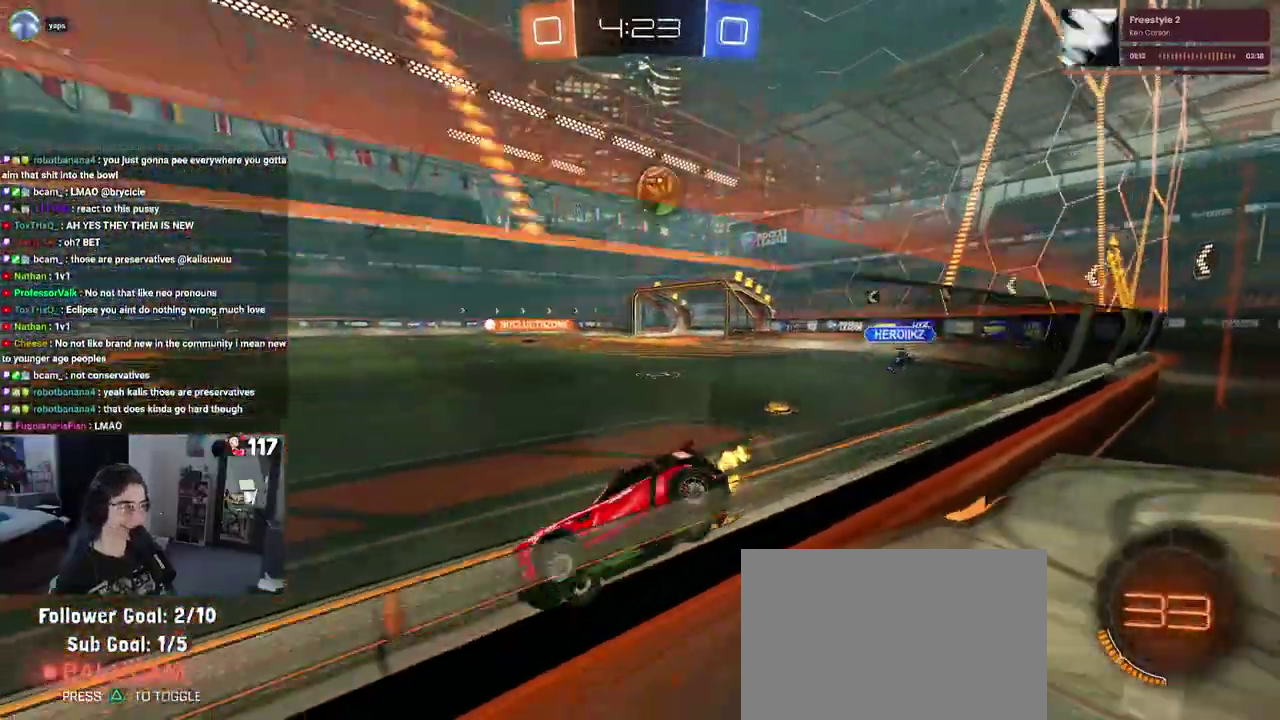
{"buttons": ["R2"], "left_stick": "center", "right_stick": "center", "events": [[83, "left_stick", "left"], [267, "left_stick", "center"]]}
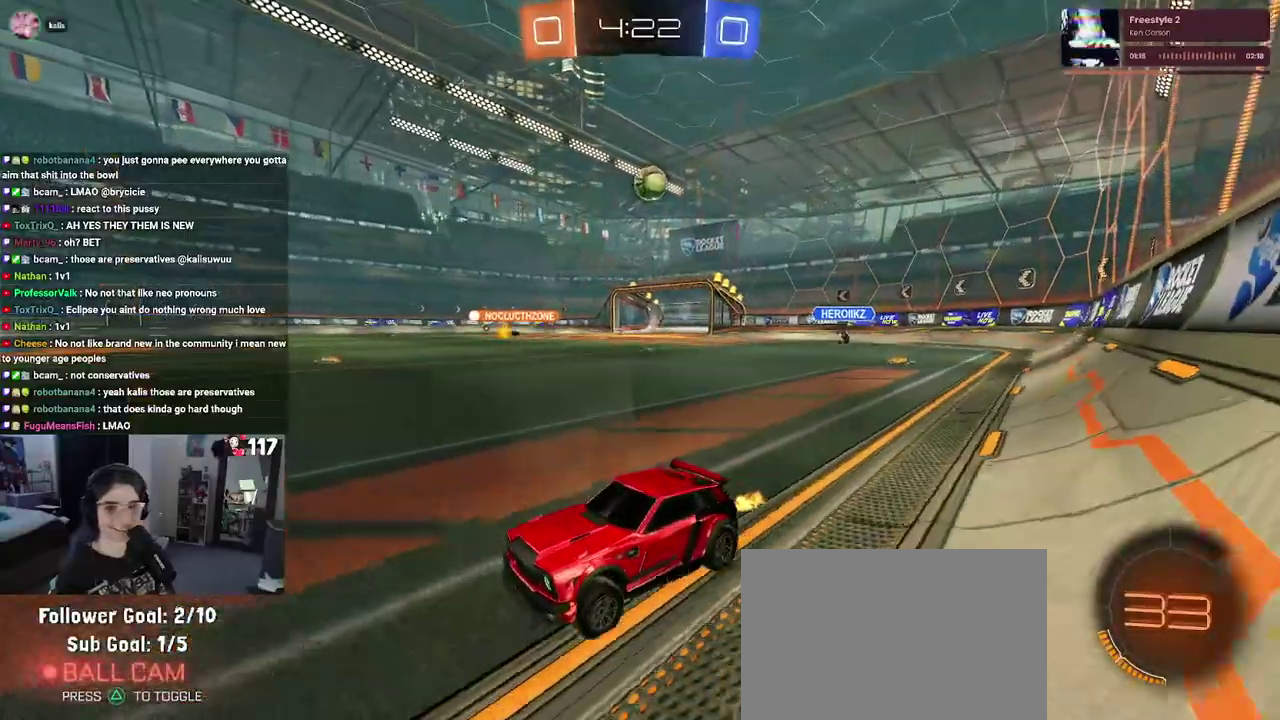
{"buttons": ["R2"], "left_stick": "up-right", "right_stick": "center", "events": [[167, "SQUARE", "down"], [250, "left_stick", "up-right"], [317, "SQUARE", "up"]]}
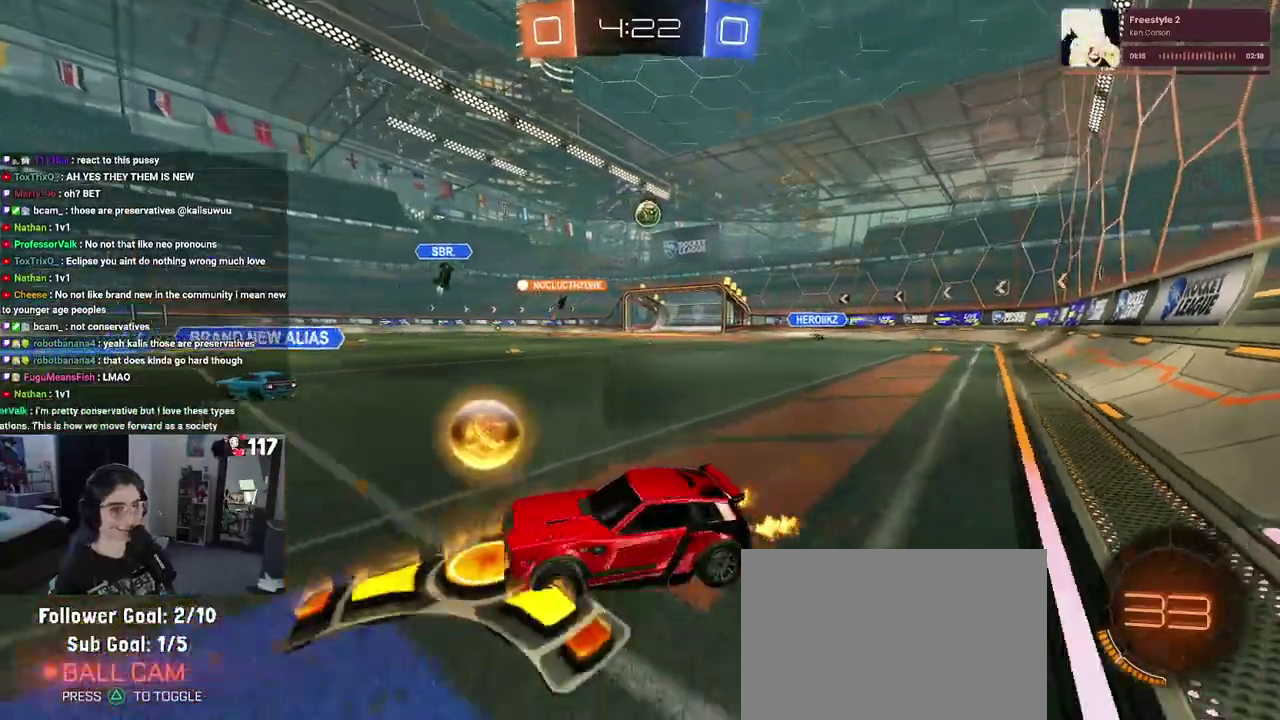
{"buttons": ["R2"], "left_stick": "left", "right_stick": "center", "events": [[333, "left_stick", "up-left"], [400, "left_stick", "left"]]}
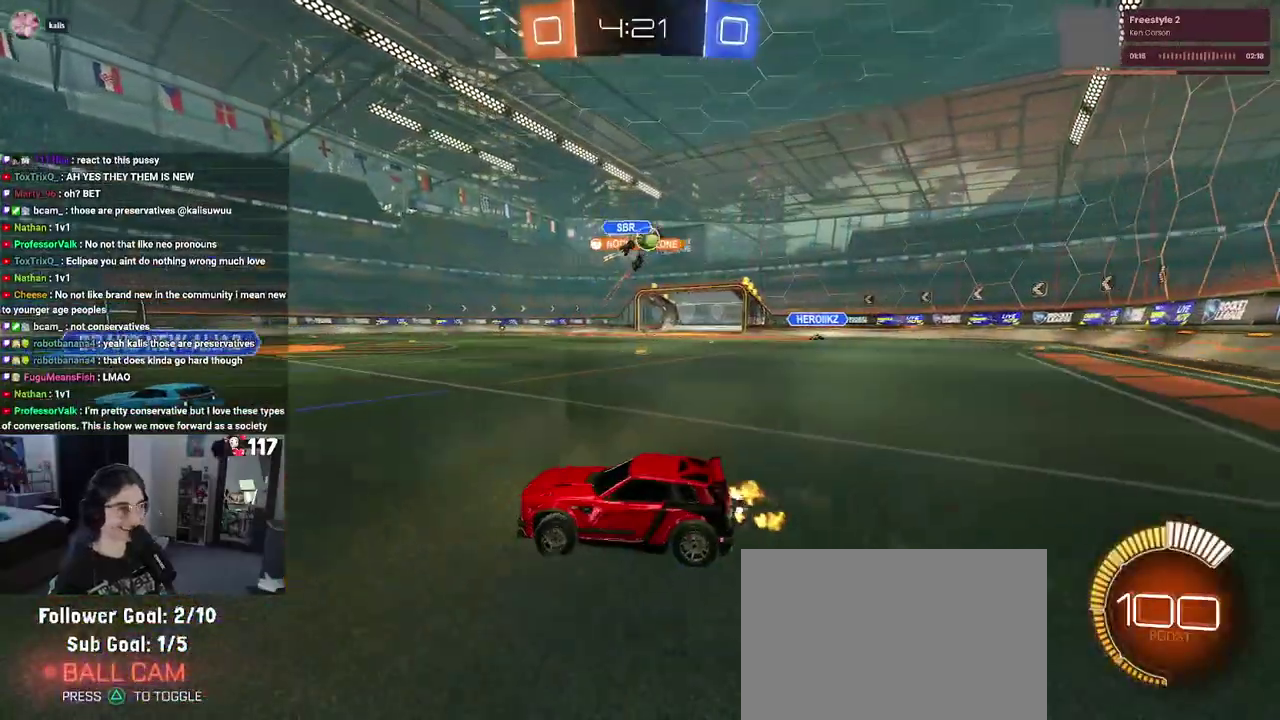
{"buttons": ["SQUARE", "R2"], "left_stick": "up-right", "right_stick": "center", "events": [[183, "left_stick", "up-right"], [383, "SQUARE", "down"]]}
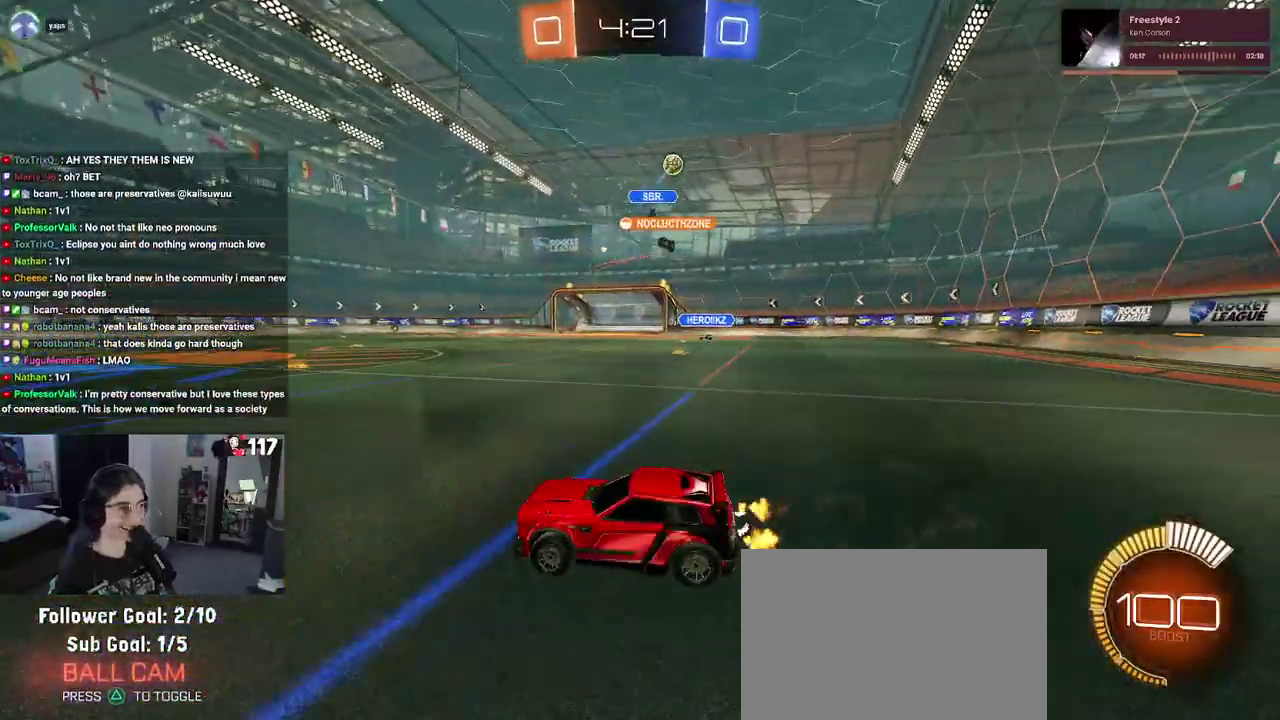
{"buttons": ["R1", "R2"], "left_stick": "up-right", "right_stick": "center", "events": [[17, "SQUARE", "up"], [183, "R1", "down"]]}